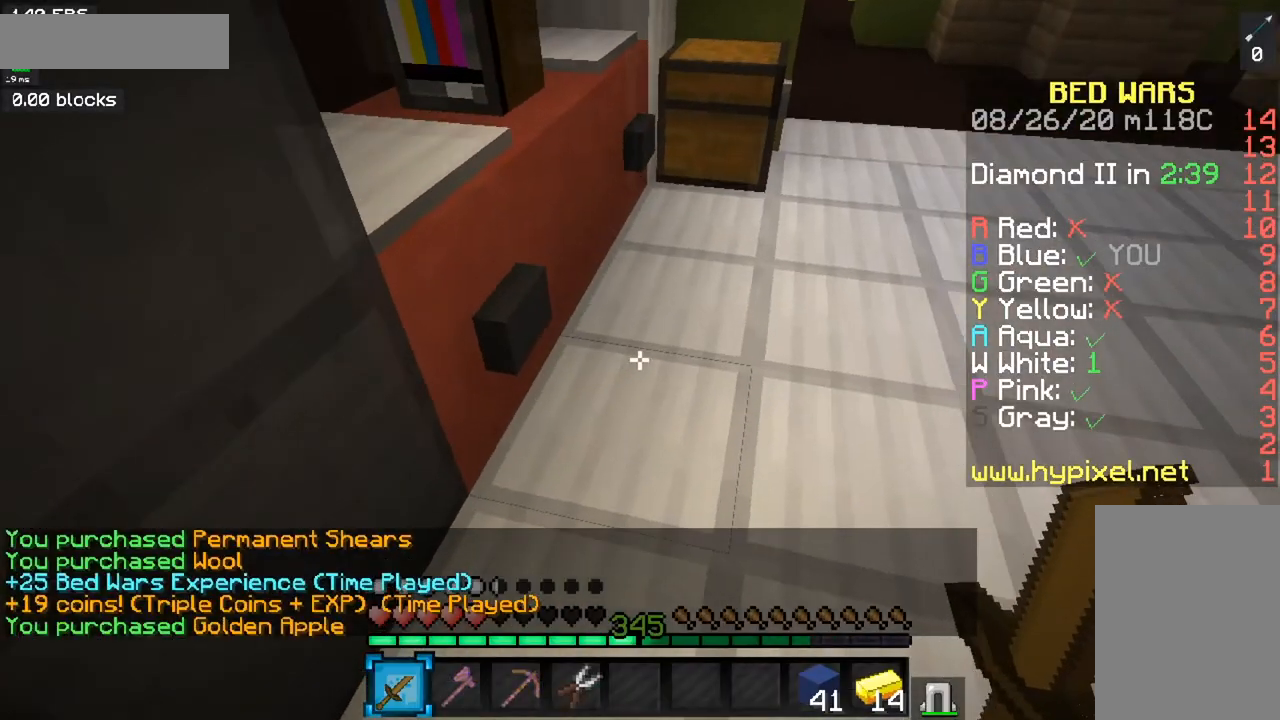
Gameplay with keyboard and mouse; each line is a JSON object with the keys and mouse buttons held at the frame after it. "events" lists presses ("down") and releases ("up") of "a", "d", "s", "space", "w", "mouse_left" and "mouse_right" between this image and that frame as [ms after this image, input, new state], when the widget could be followed in between. "mouse_left", "mouse_right" = the "left", "right" buttons of the "mouse" list. No other keys are recorded. Fast repeated clicks can show as one long hold. Mouse movement is not recorded.
{"keys": ["d", "space", "w"], "mouse": [], "events": [[217, "space", "down"], [434, "d", "down"]]}
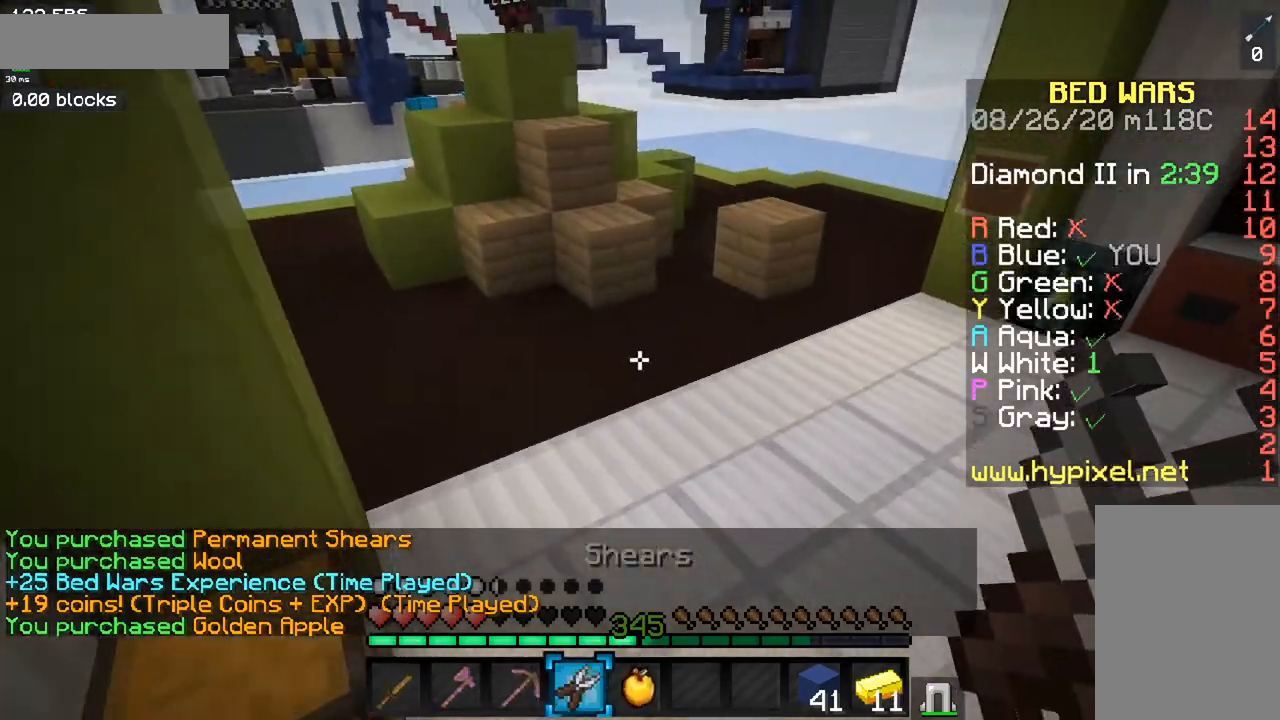
{"keys": ["d", "space", "w"], "mouse": ["right"], "events": [[401, "mouse_right", "down"]]}
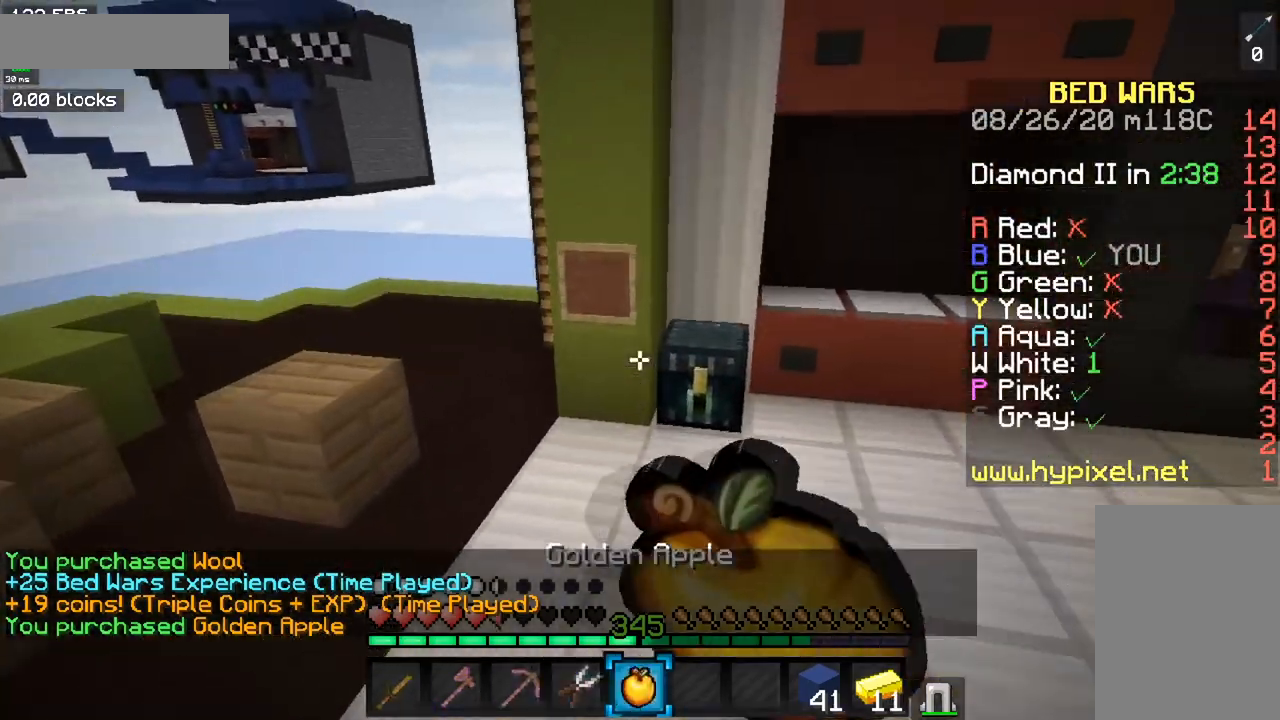
{"keys": ["d", "space", "w"], "mouse": ["right"], "events": []}
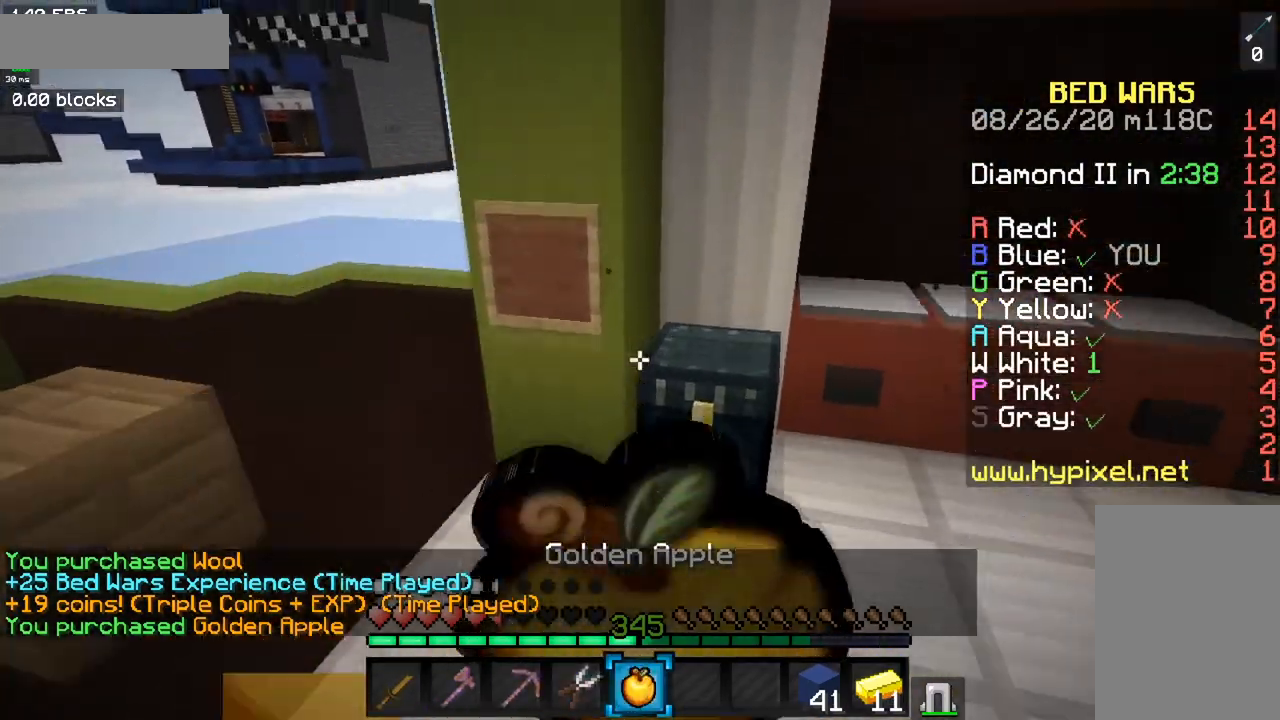
{"keys": ["d"], "mouse": ["right"], "events": [[84, "space", "up"], [284, "w", "up"]]}
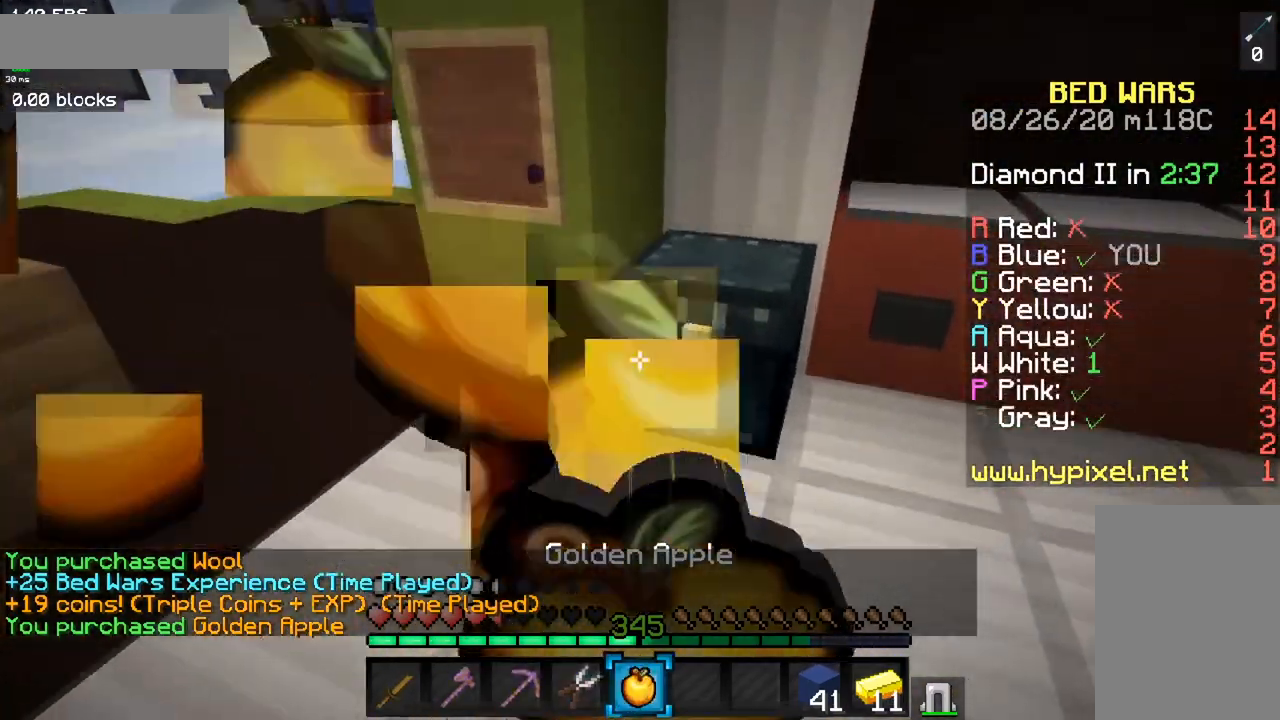
{"keys": ["d", "s"], "mouse": ["right"], "events": [[16, "s", "down"]]}